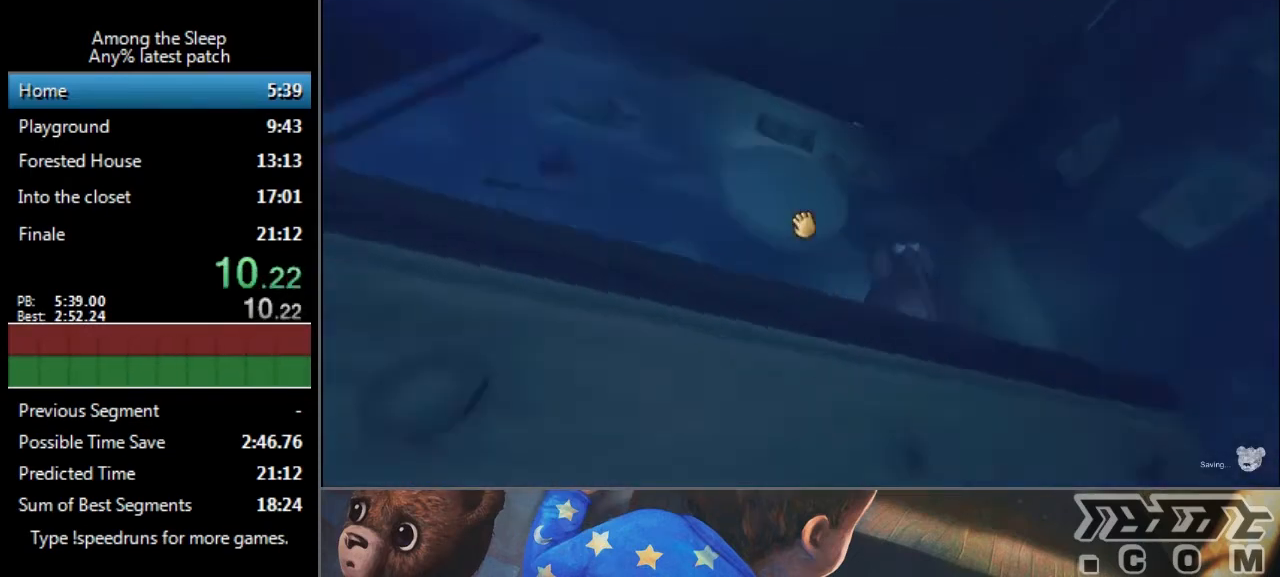
Gameplay with keyboard; each line is a JSON object with the keys held at the frame after it. "events" lists presses ("down") and releases ("up") of "a", "click", "climb", "crawl", "d", "s", "sprint" and "w" between this image and that frame as [ms after this image, input, new state], when the widget could be followed in between. No other keys are recorded. Mouse input is not recorded. Key names are as the overlay labels them; some are game actions (e.g. jump) rather than physical keys.
{"keys": ["a", "click", "w"], "events": [[200, "crawl", "down"], [333, "crawl", "up"], [333, "w", "down"]]}
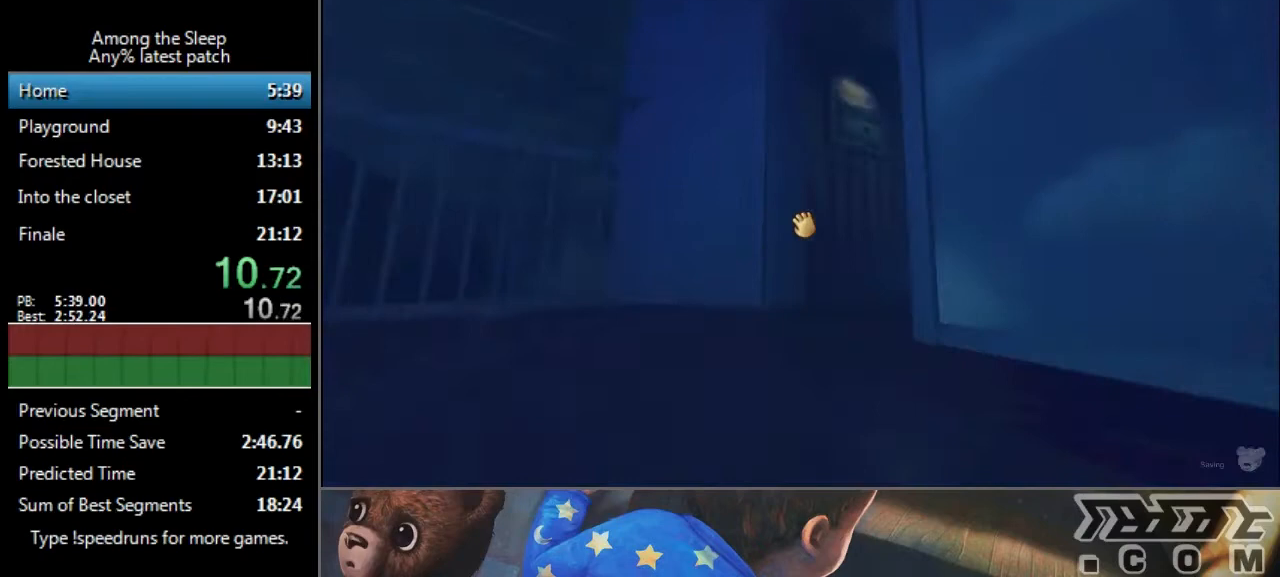
{"keys": ["click", "w"], "events": [[67, "a", "up"]]}
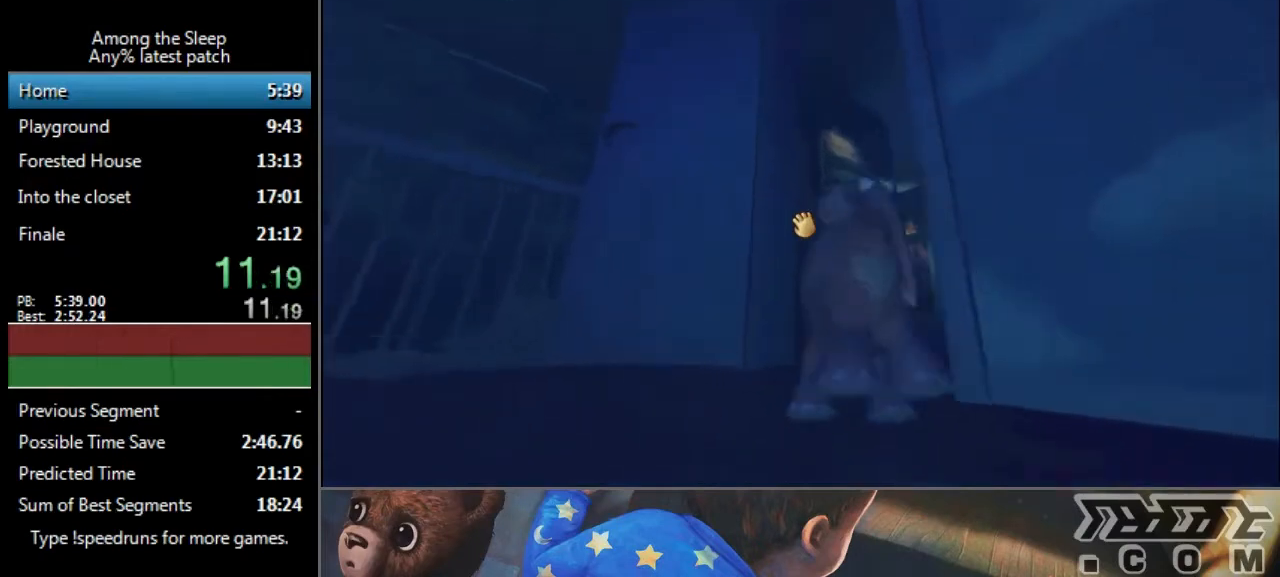
{"keys": ["click", "w"], "events": []}
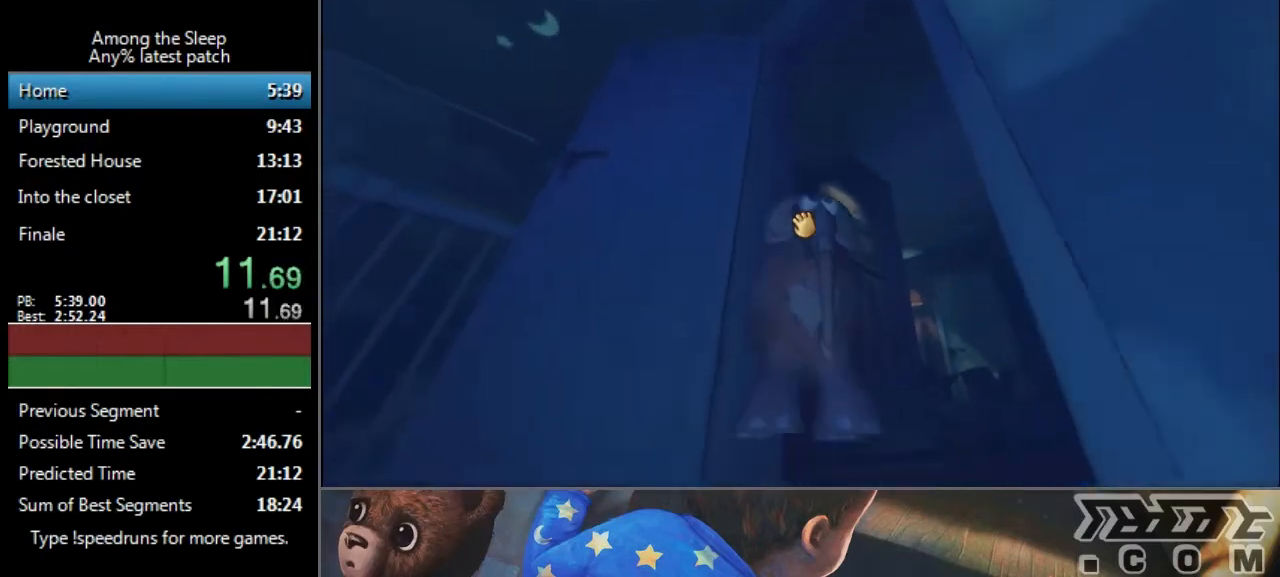
{"keys": ["click", "w"], "events": []}
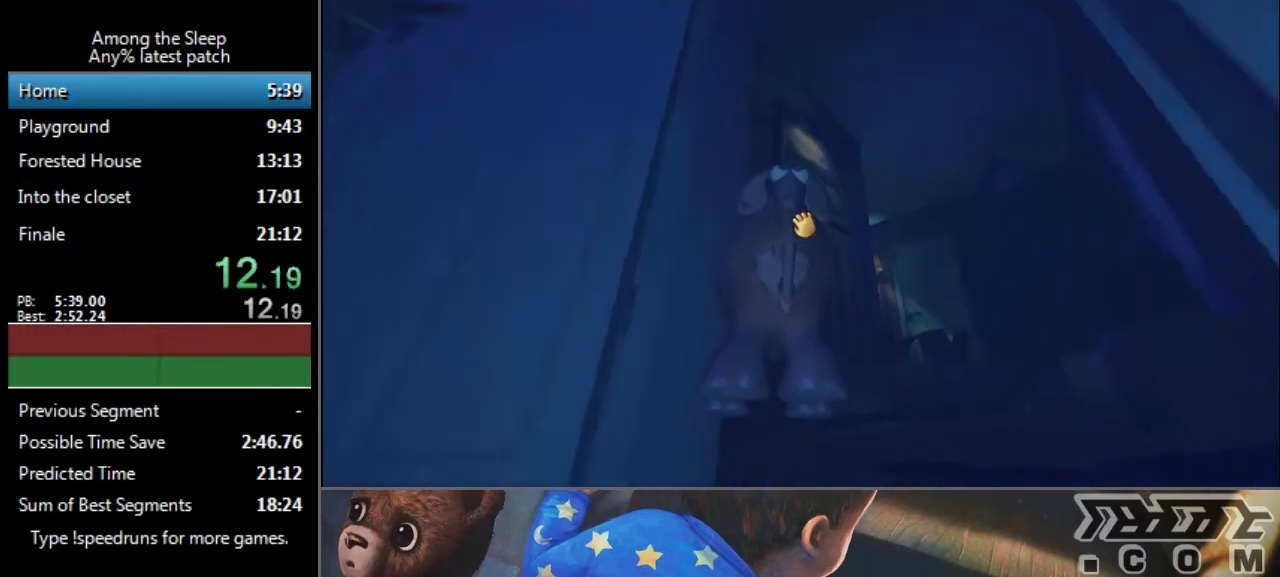
{"keys": ["click", "w"], "events": []}
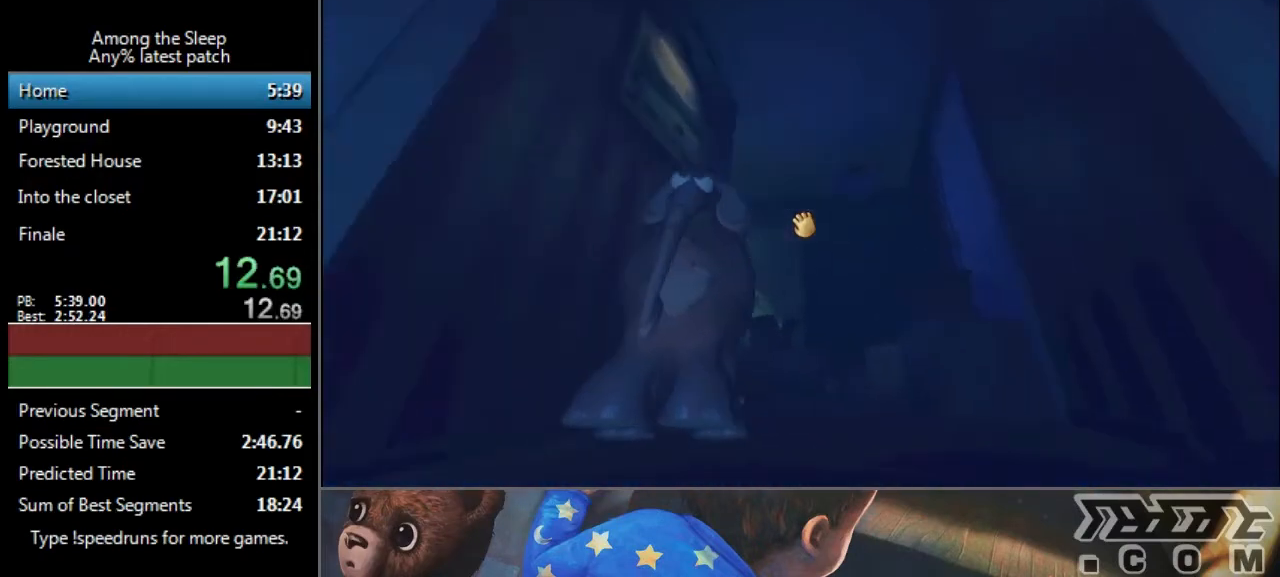
{"keys": ["click", "w"], "events": []}
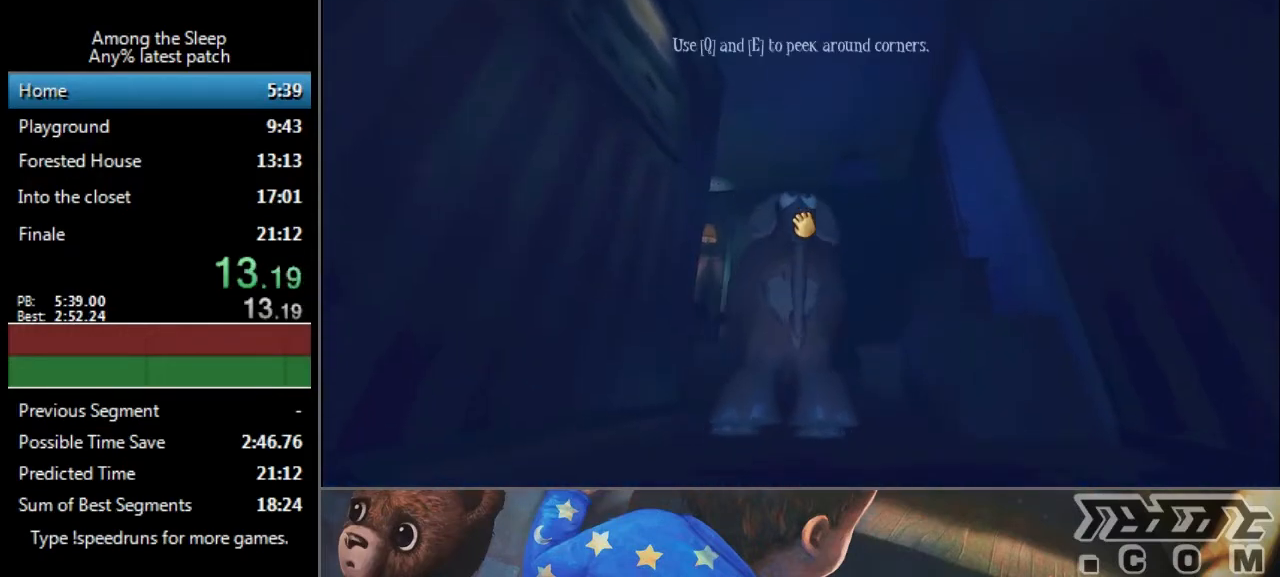
{"keys": ["click", "w"], "events": []}
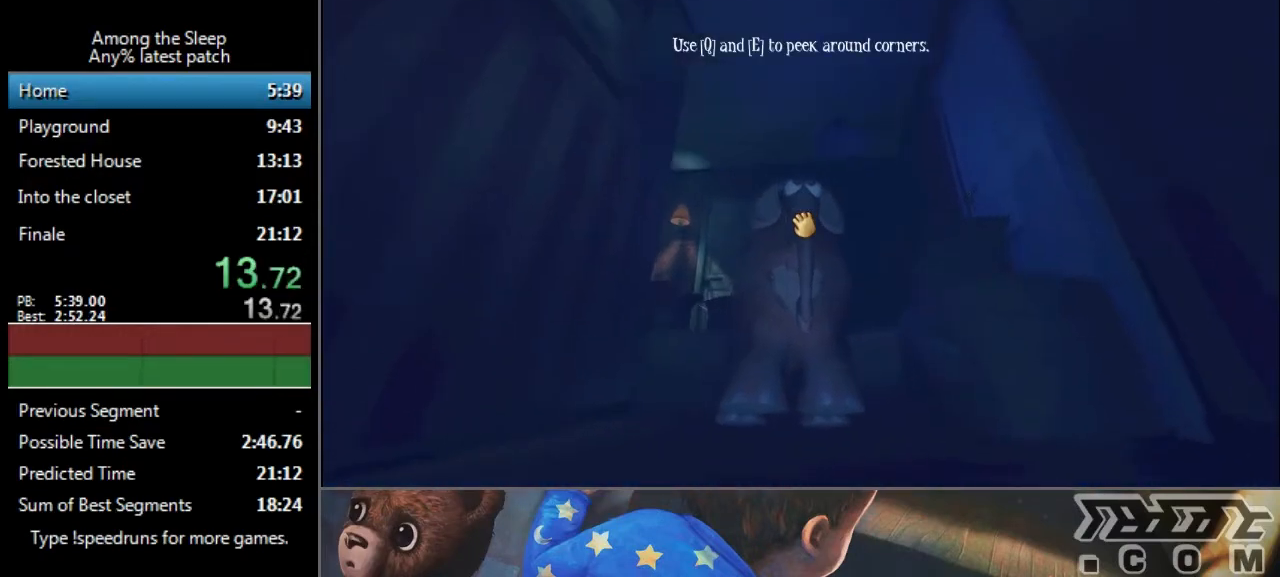
{"keys": ["click", "w"], "events": []}
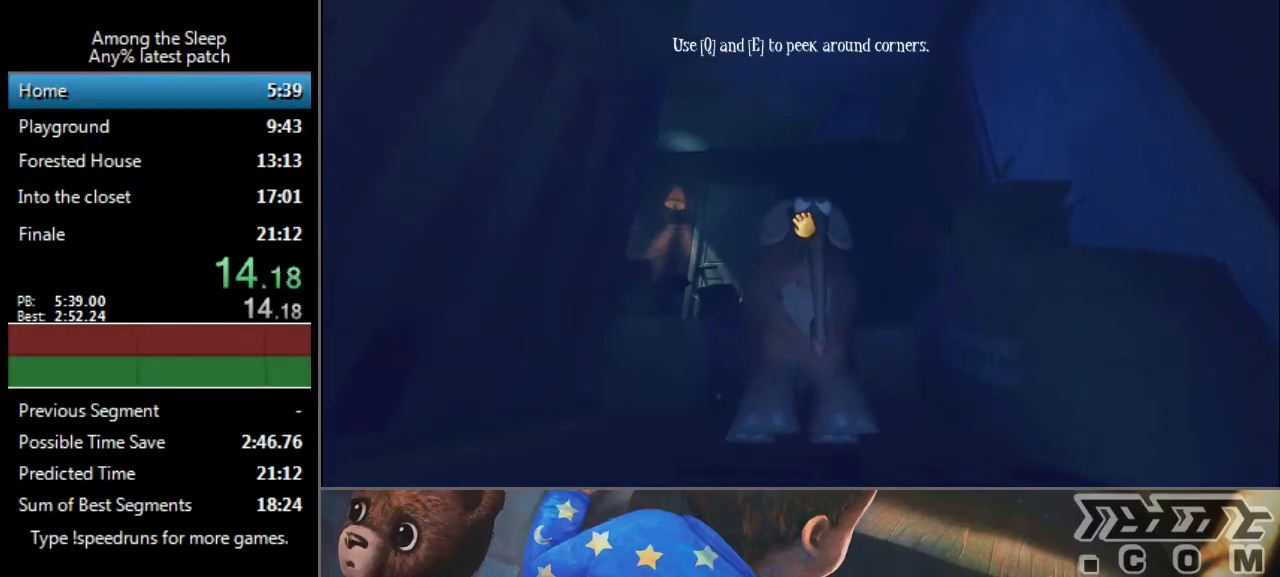
{"keys": ["click", "w"], "events": []}
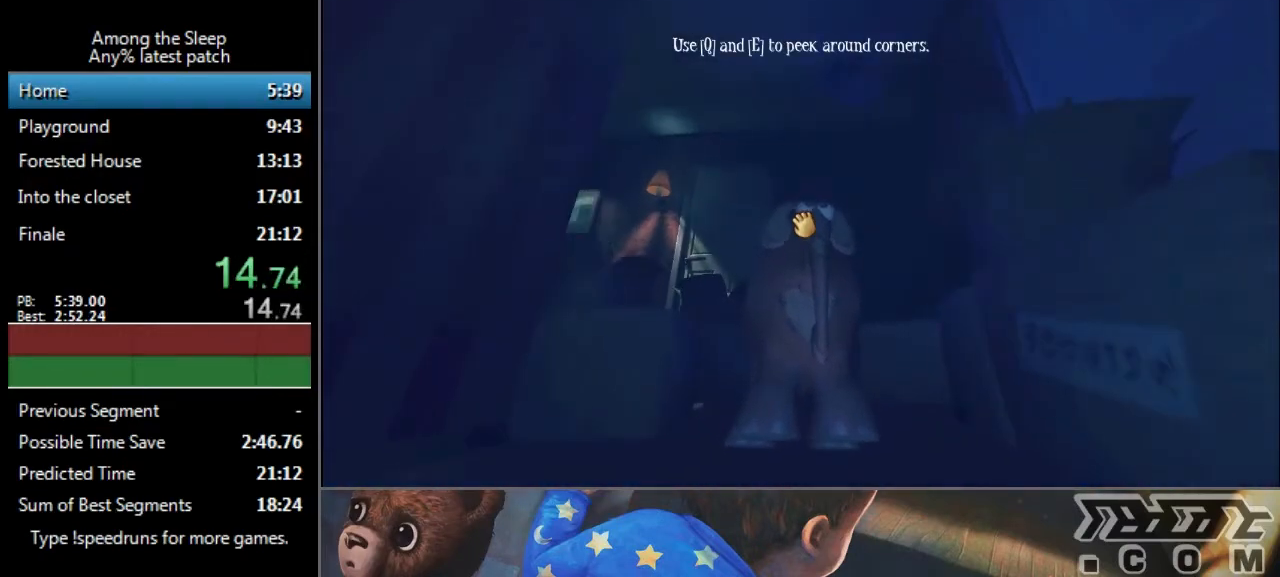
{"keys": ["click", "w"], "events": []}
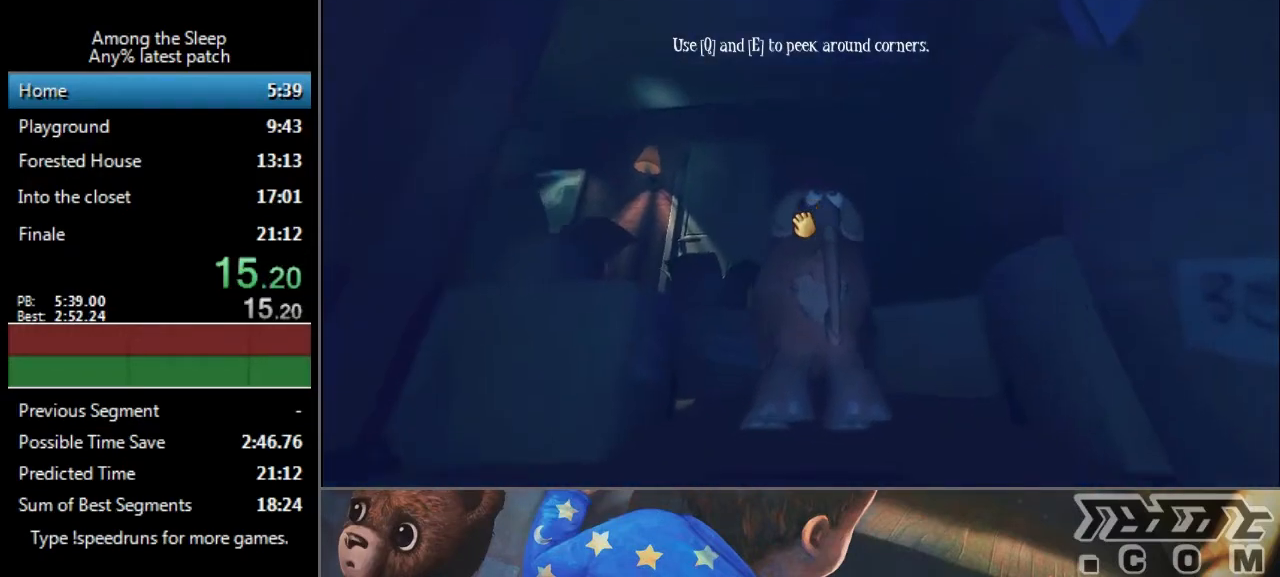
{"keys": ["click", "w"], "events": []}
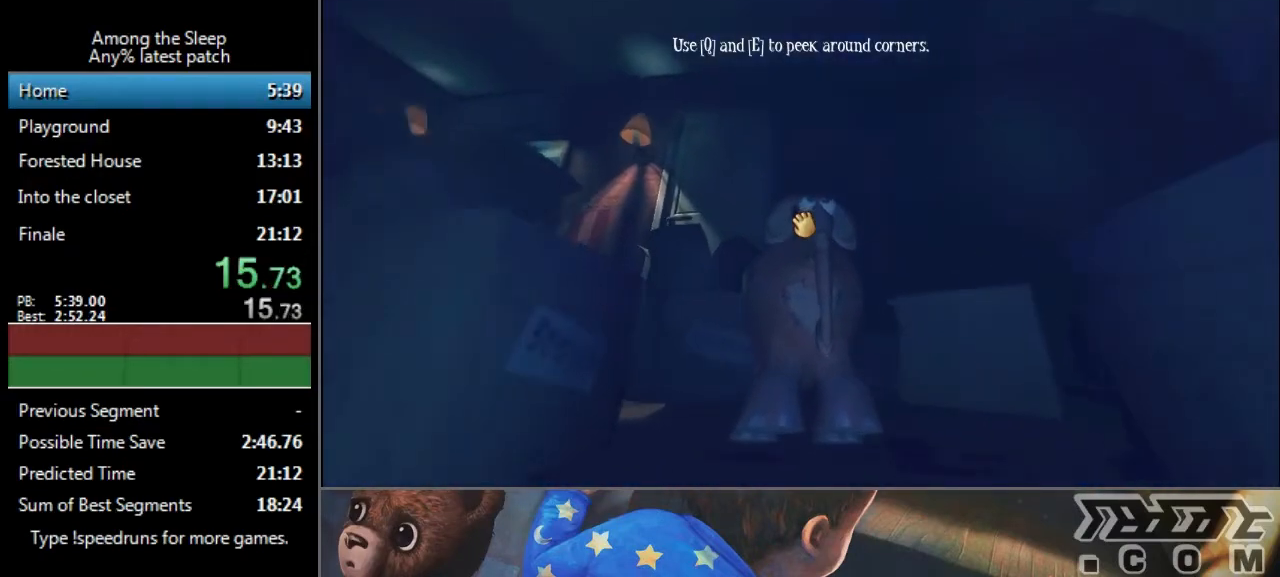
{"keys": ["click", "w"], "events": []}
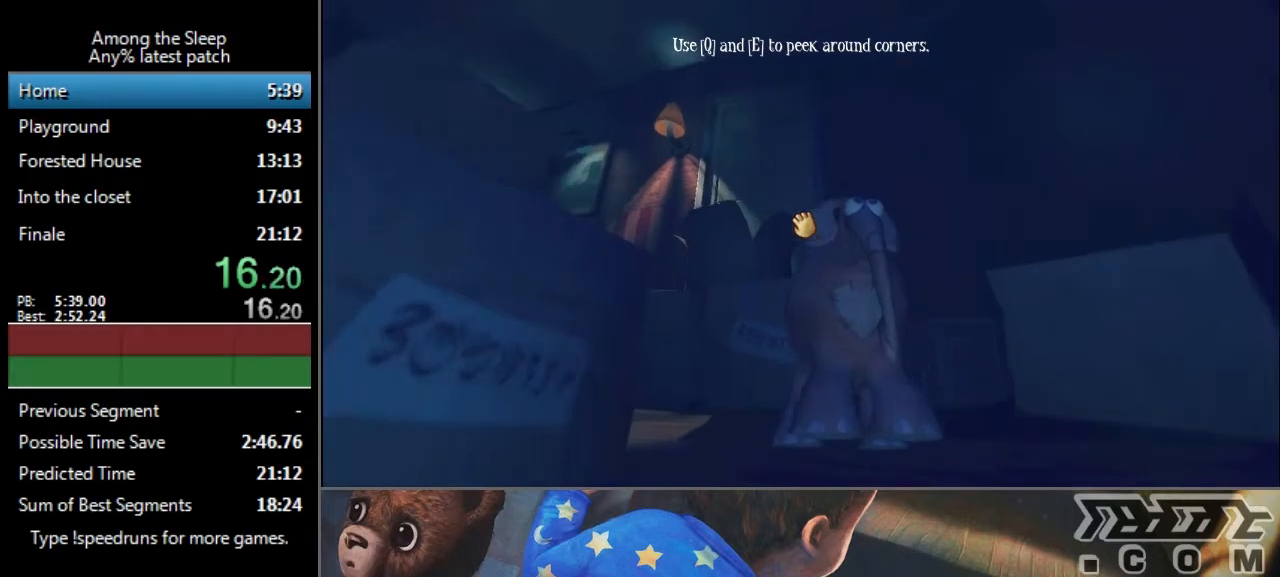
{"keys": ["click", "d", "w"], "events": [[166, "d", "down"]]}
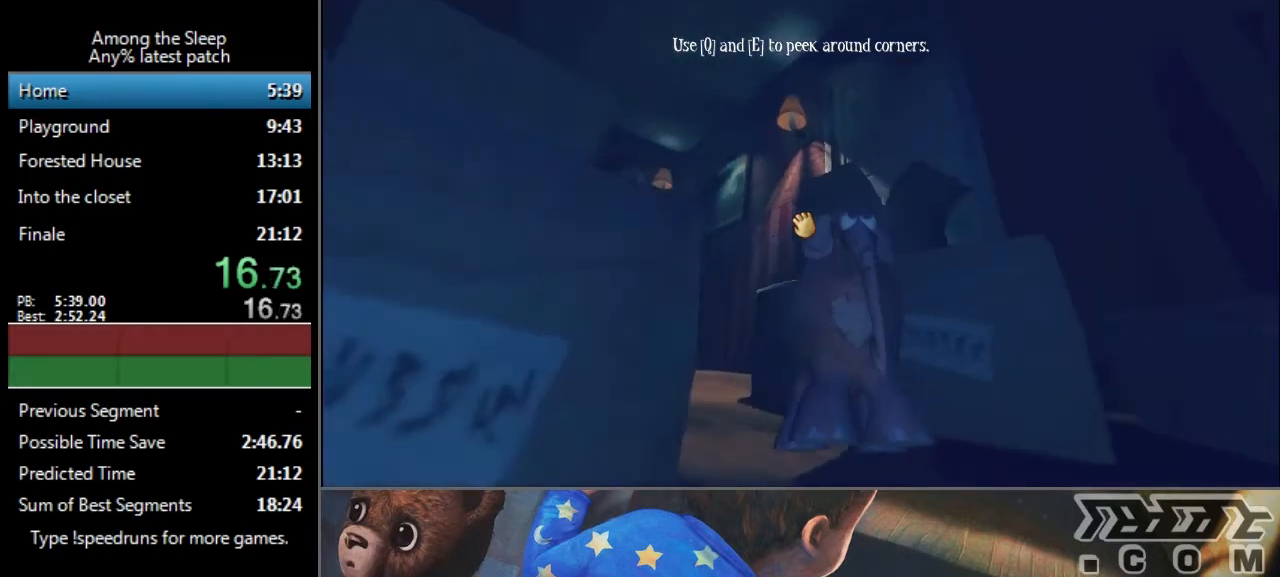
{"keys": ["click", "d", "w"], "events": []}
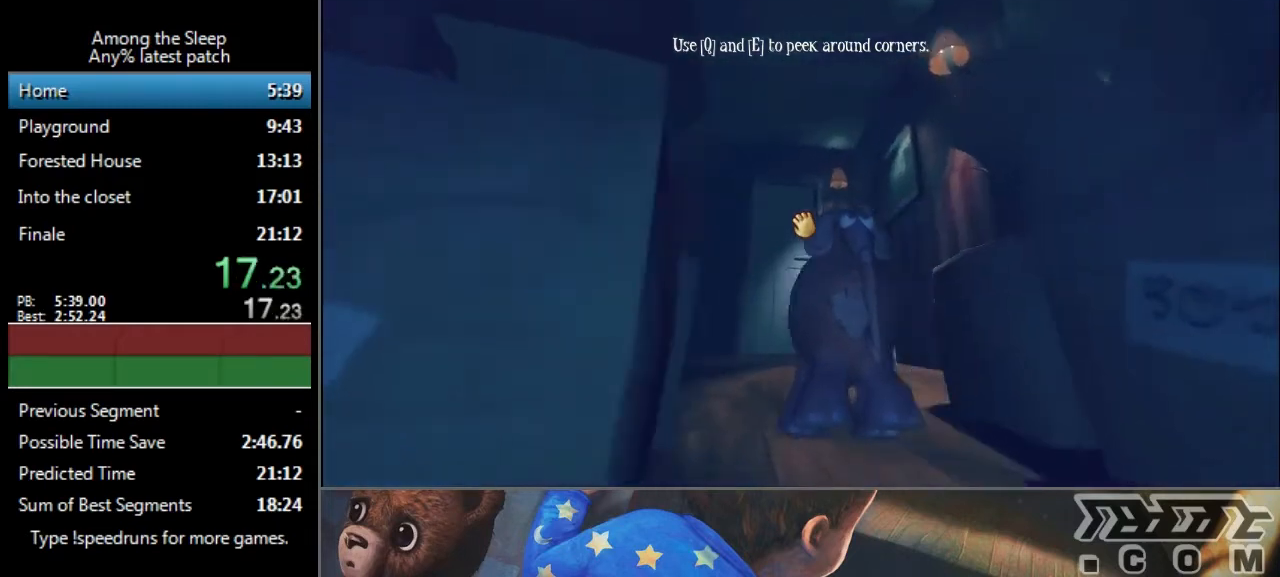
{"keys": ["click", "w"], "events": [[334, "d", "up"]]}
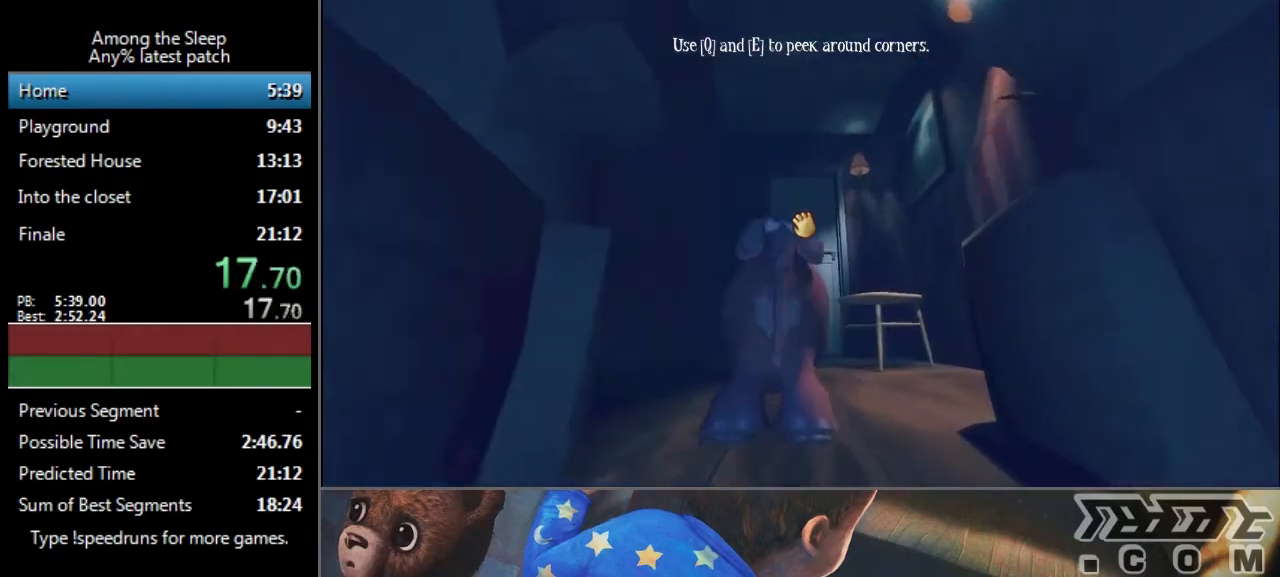
{"keys": ["click", "w"], "events": []}
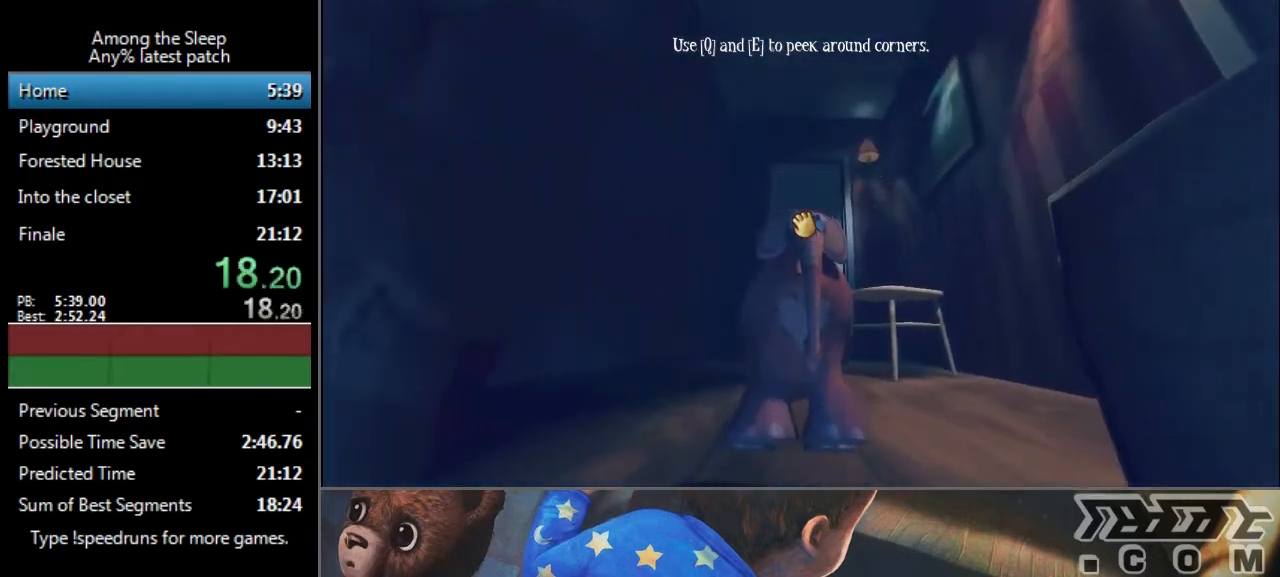
{"keys": ["click", "w"], "events": []}
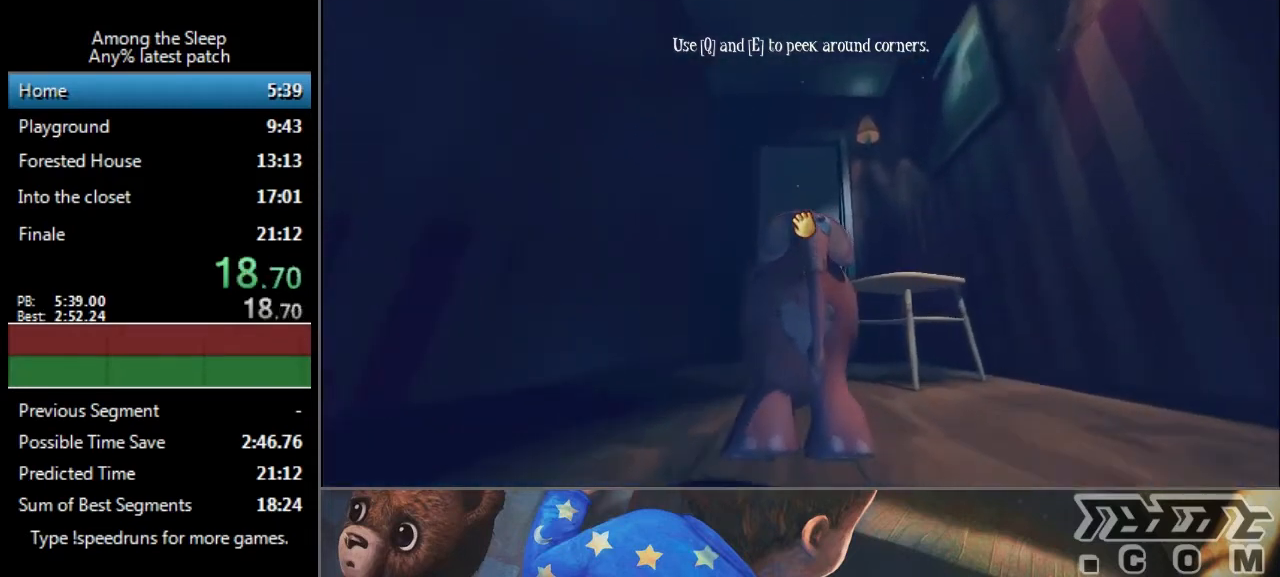
{"keys": ["click", "w"], "events": []}
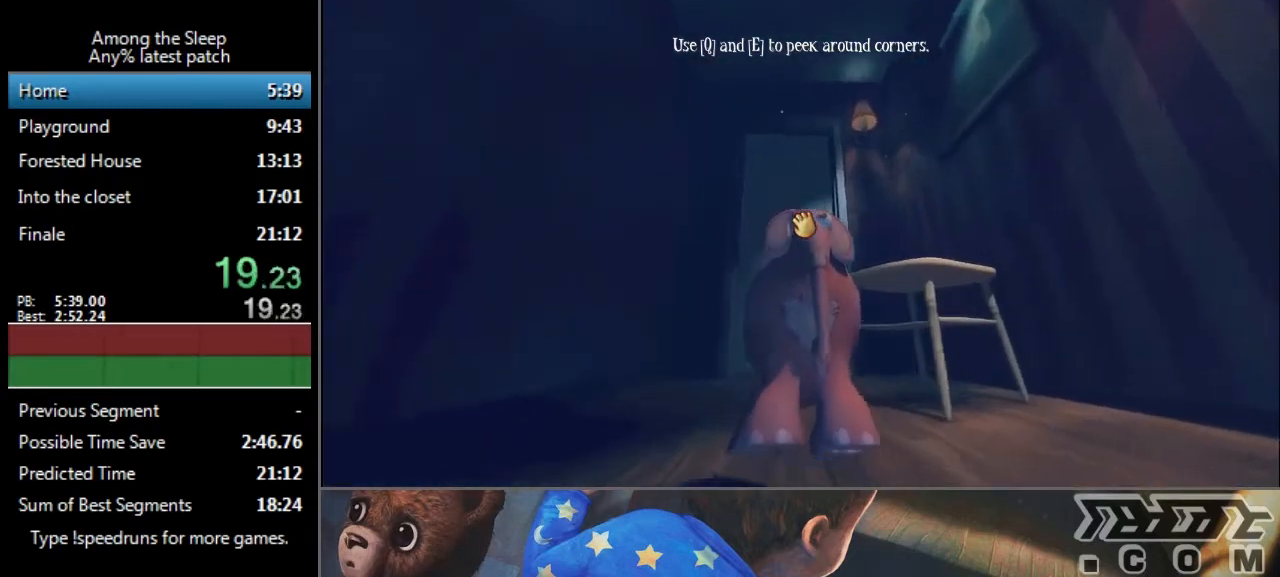
{"keys": ["click", "w"], "events": []}
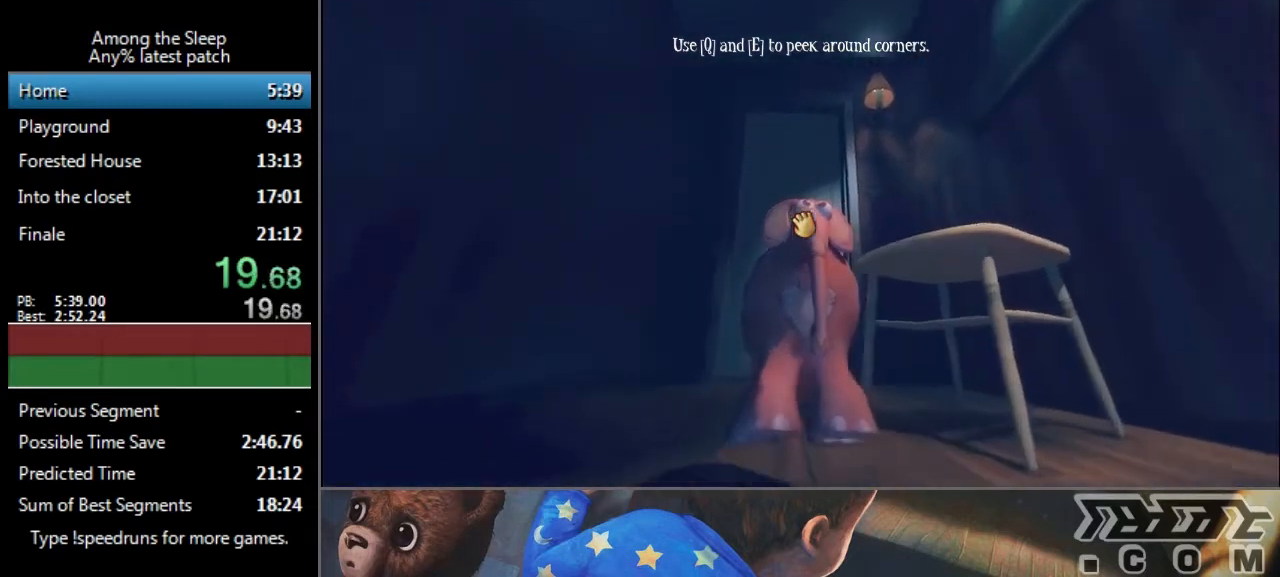
{"keys": ["click", "w"], "events": []}
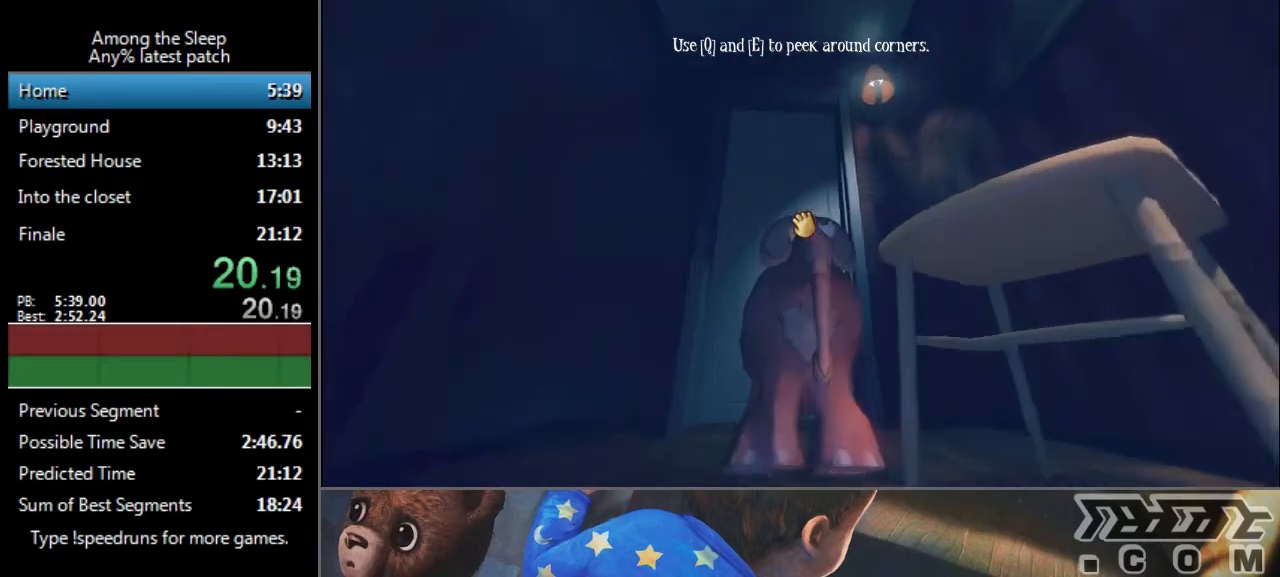
{"keys": ["click", "w"], "events": []}
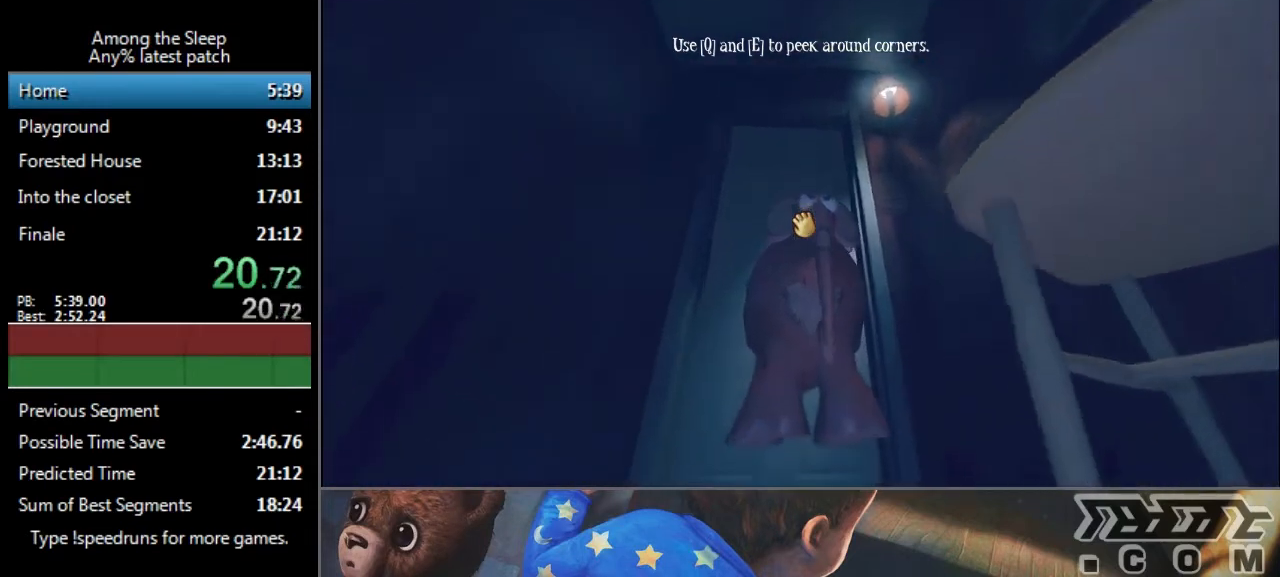
{"keys": ["s"], "events": [[300, "click", "up"], [300, "climb", "down"], [300, "w", "up"], [367, "s", "down"], [434, "climb", "up"]]}
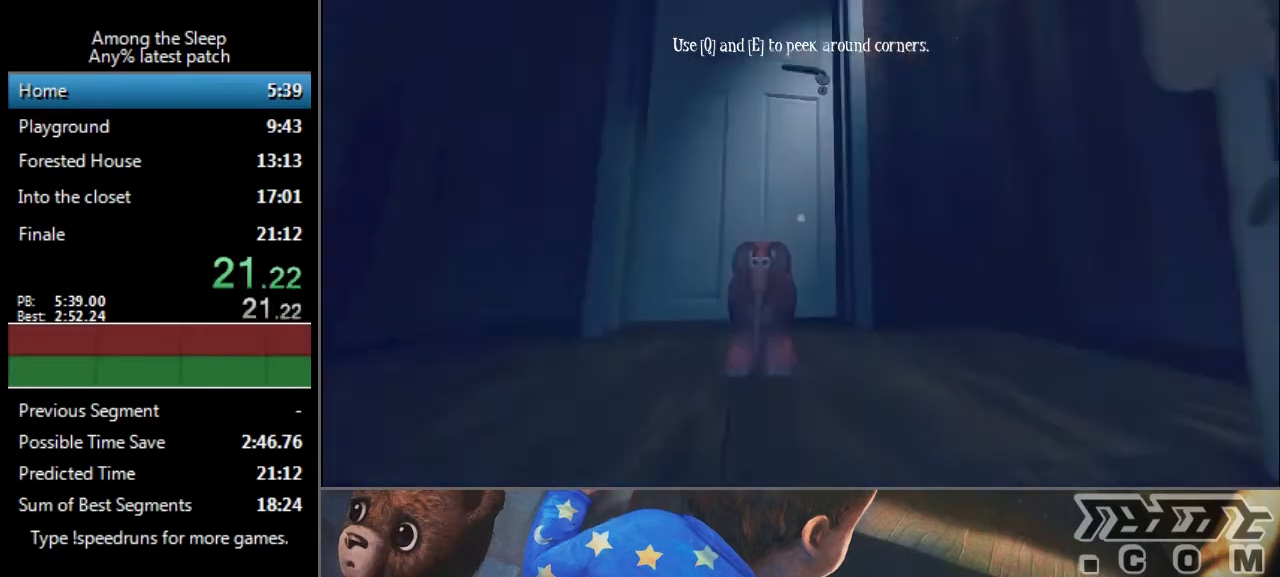
{"keys": ["d", "s"], "events": [[166, "d", "down"]]}
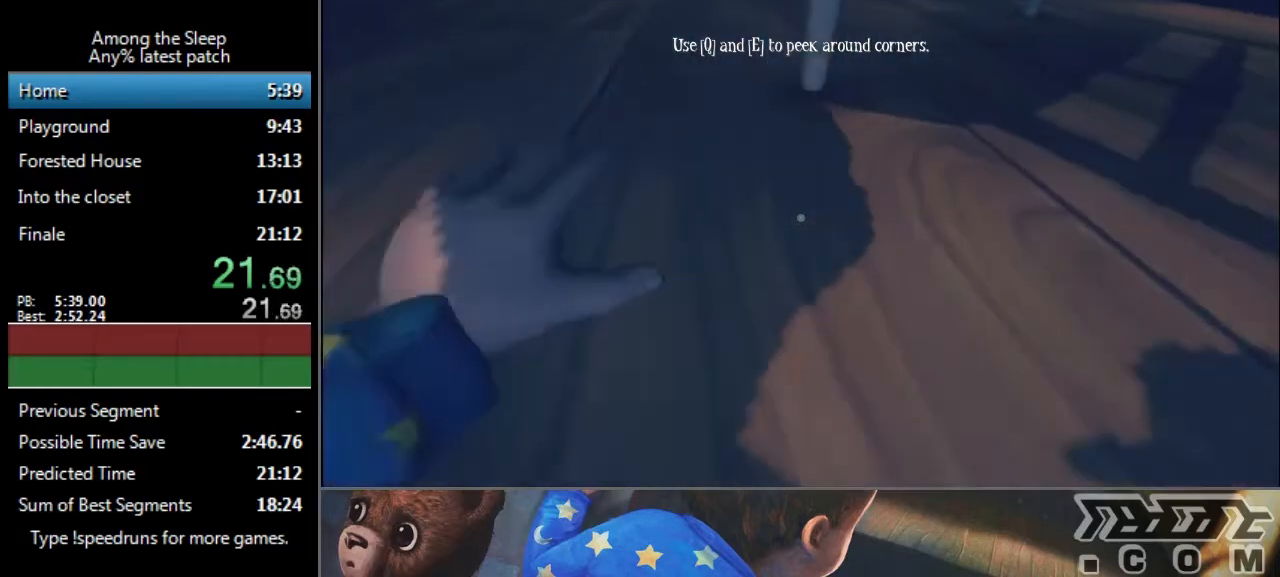
{"keys": ["d", "s", "sprint"], "events": [[400, "sprint", "down"]]}
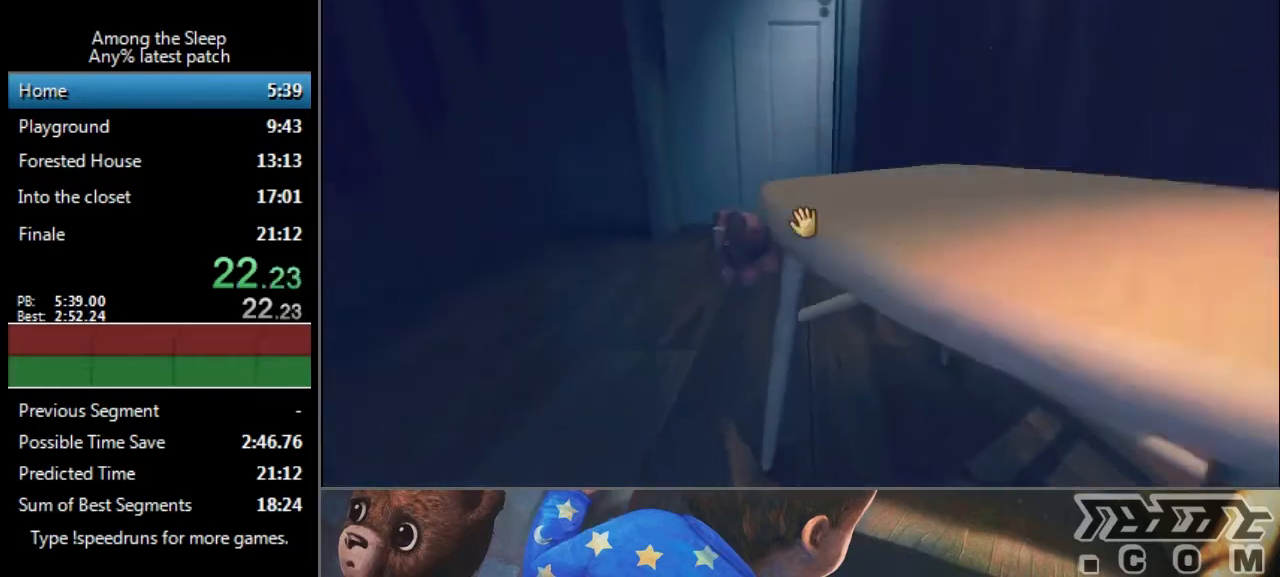
{"keys": ["d", "sprint", "w"], "events": [[300, "sprint", "up"], [333, "s", "up"], [433, "sprint", "down"], [433, "w", "down"]]}
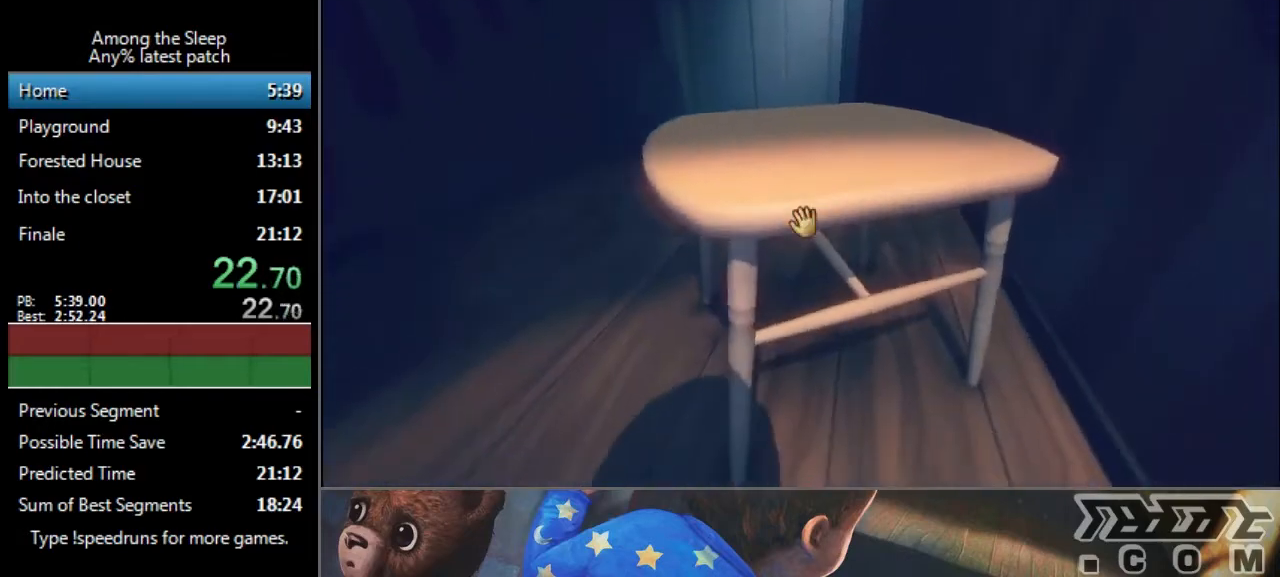
{"keys": ["sprint", "w"], "events": [[33, "d", "up"]]}
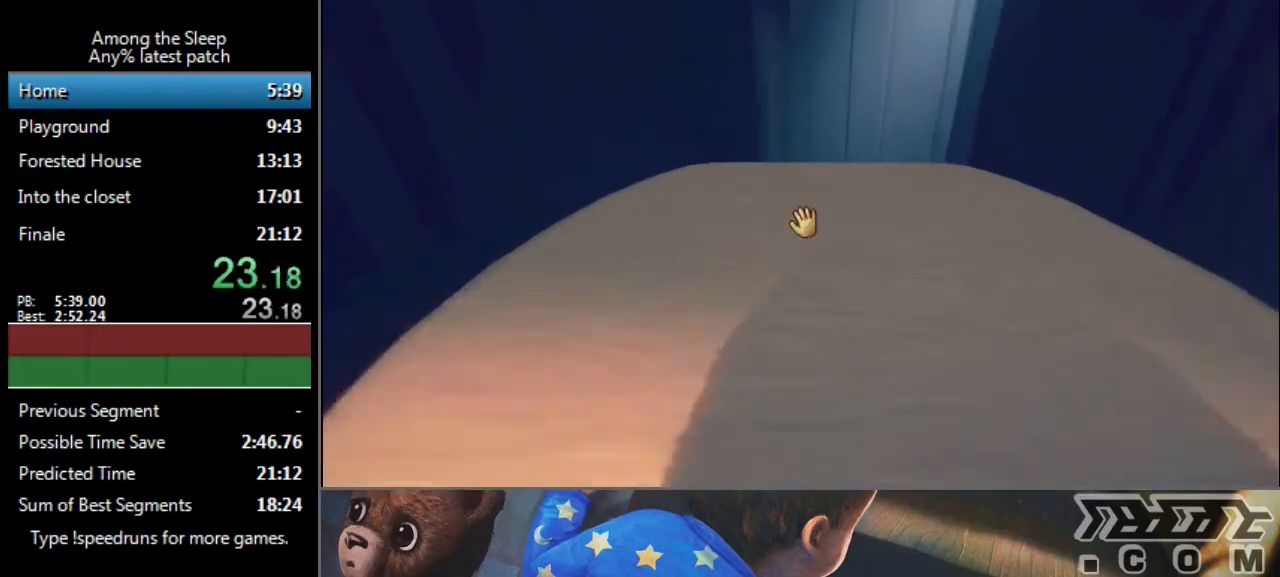
{"keys": ["sprint", "w"], "events": []}
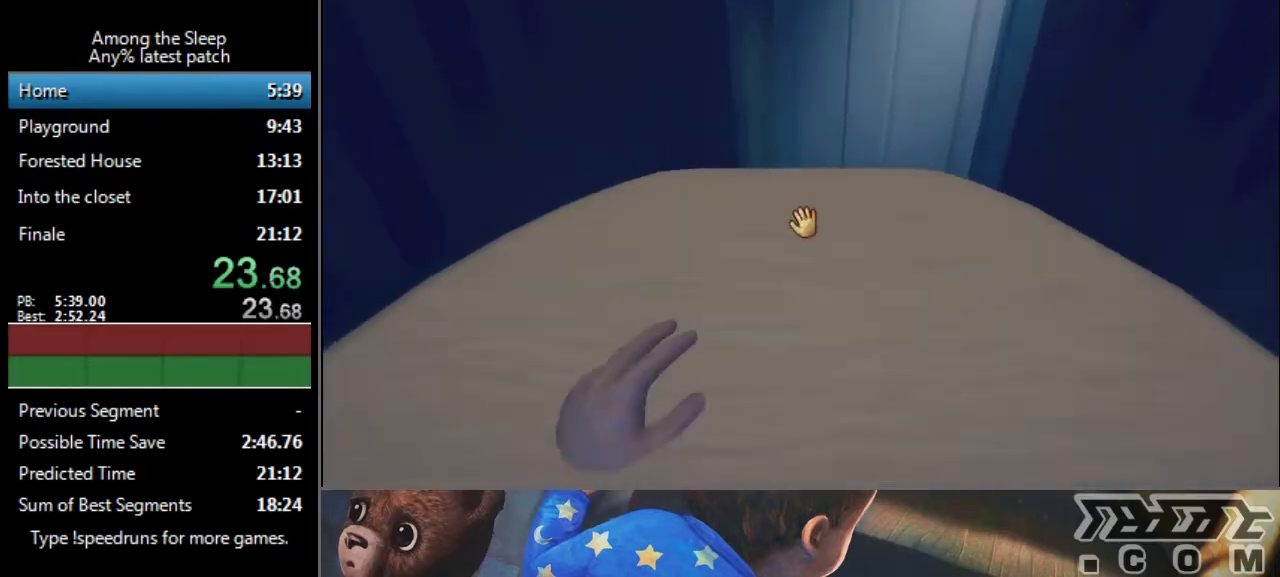
{"keys": ["climb", "sprint", "w"], "events": [[501, "climb", "down"]]}
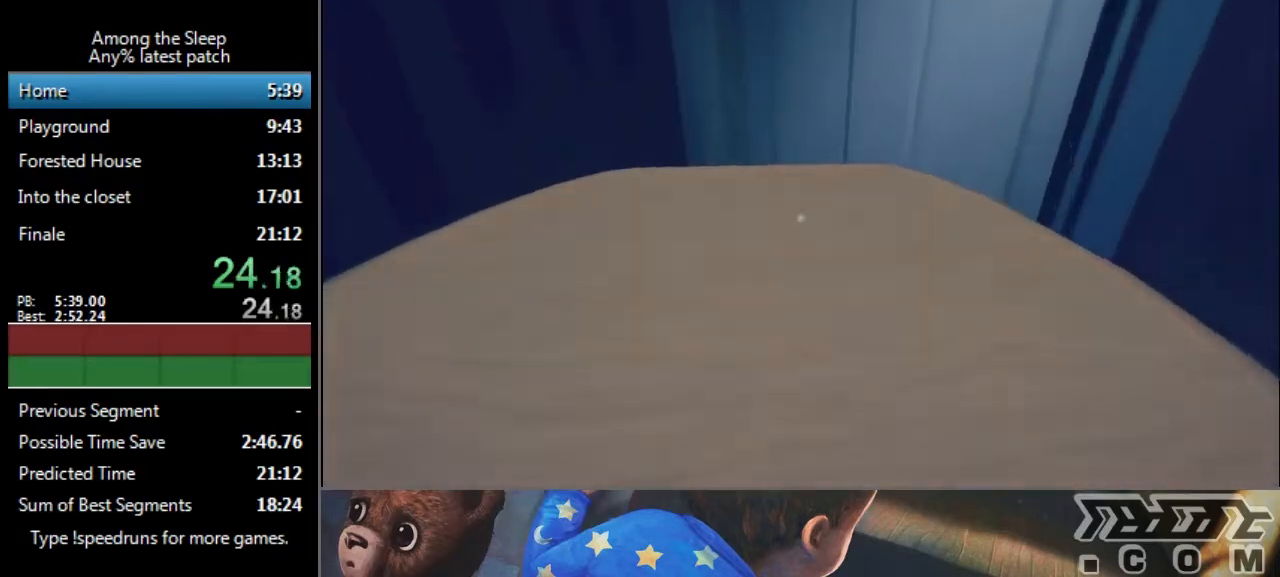
{"keys": ["w"], "events": [[66, "climb", "up"], [66, "sprint", "up"], [133, "climb", "down"], [233, "climb", "up"]]}
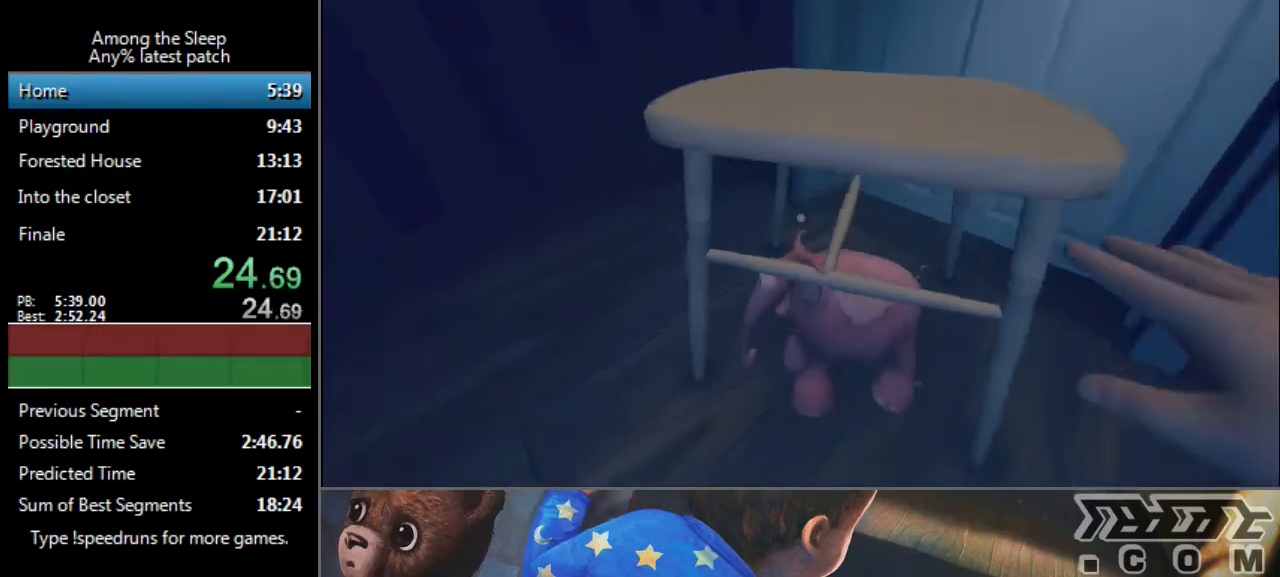
{"keys": ["w"], "events": []}
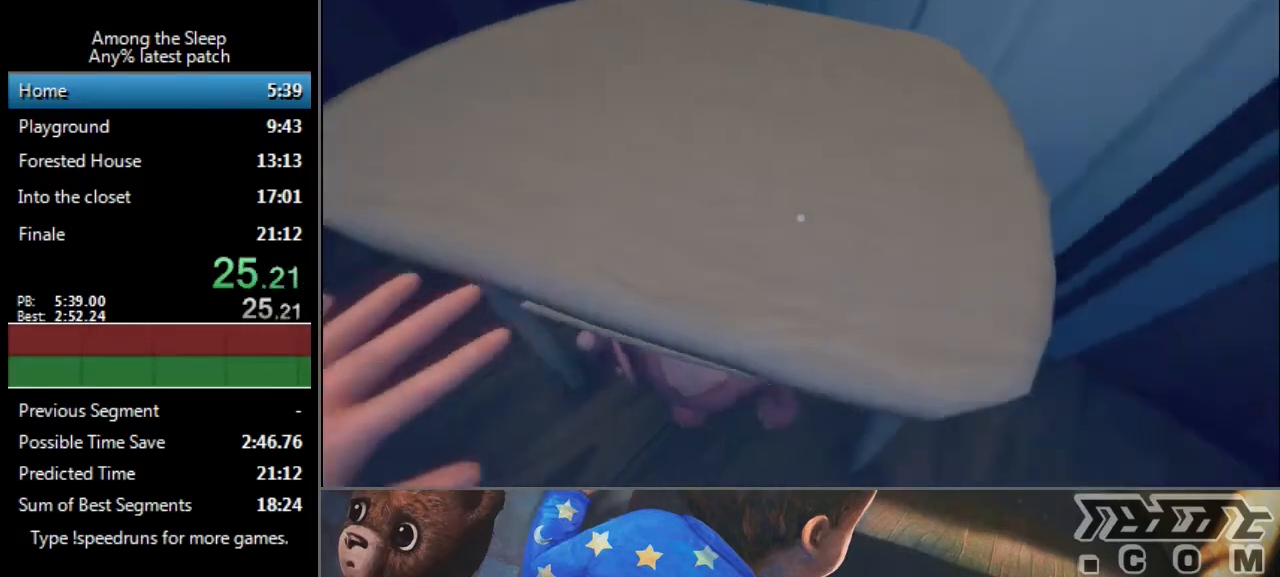
{"keys": [], "events": [[201, "w", "up"]]}